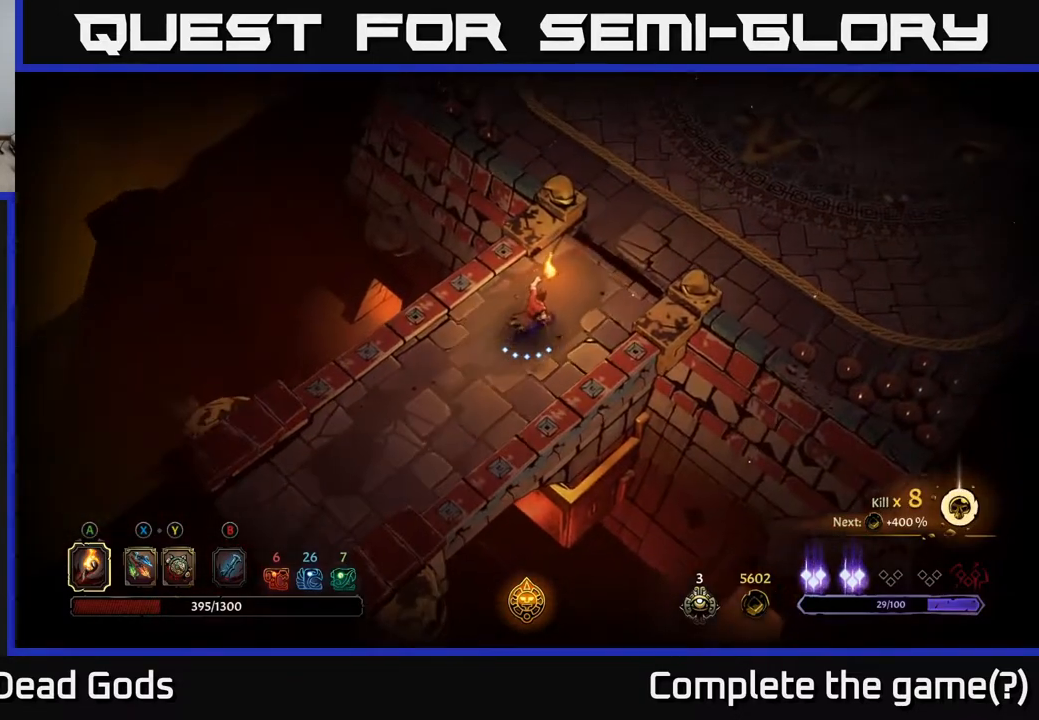
Gameplay with a controller (Xbox layout); each line is a JSON object with the inputs held at the frame after it. "events" lists button and stick changes between this image and that frame as [ms after this image, input, new state], when the widget could be followed in between.
{"buttons": [], "left_stick": "up-right", "right_stick": "center", "events": []}
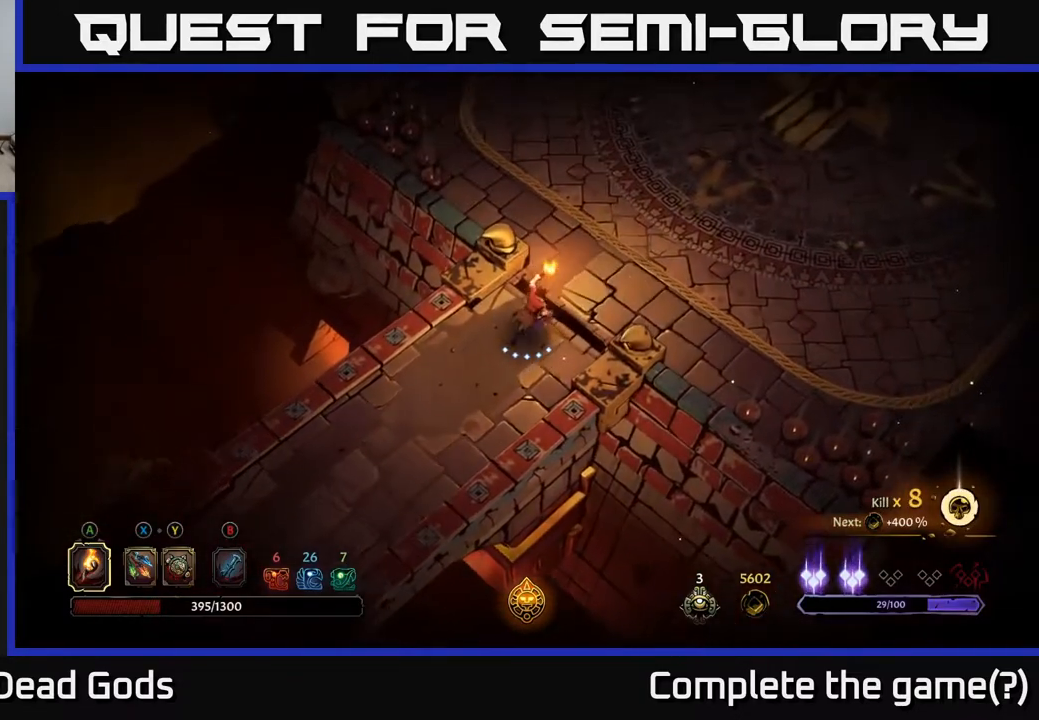
{"buttons": [], "left_stick": "up-right", "right_stick": "center", "events": []}
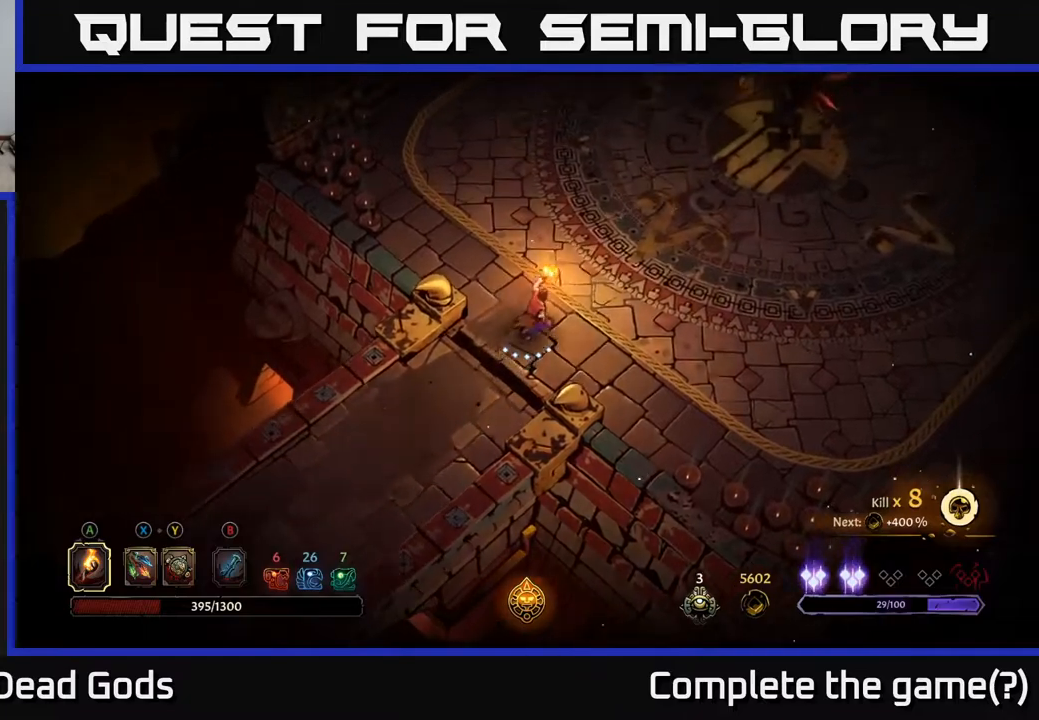
{"buttons": [], "left_stick": "center", "right_stick": "center", "events": [[467, "left_stick", "center"]]}
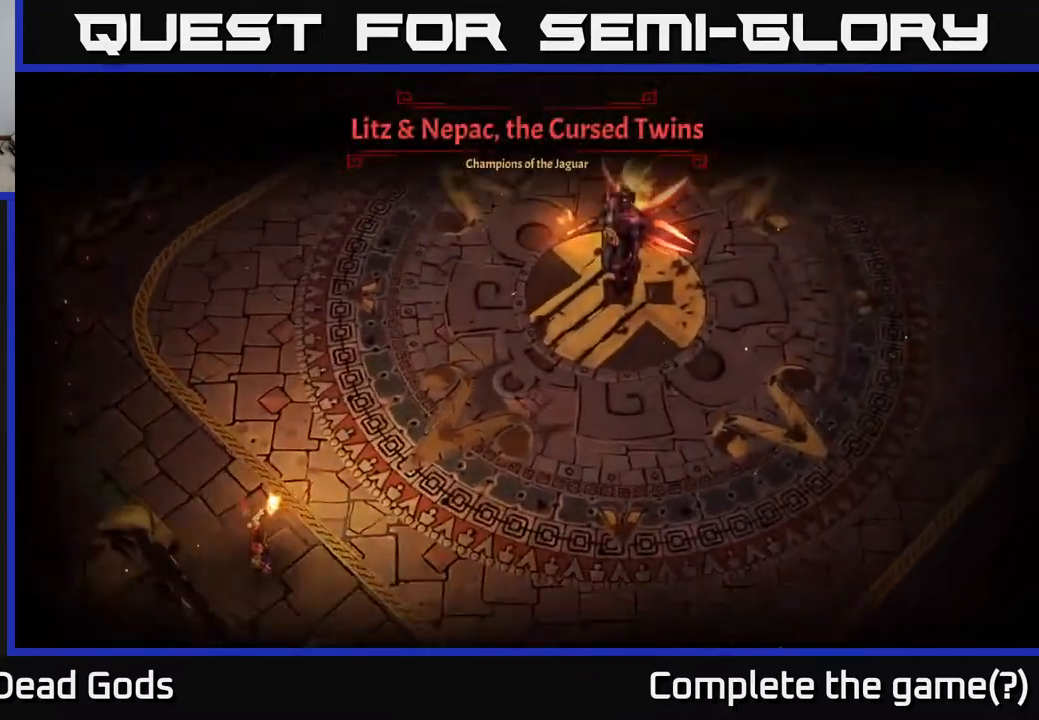
{"buttons": [], "left_stick": "center", "right_stick": "center", "events": []}
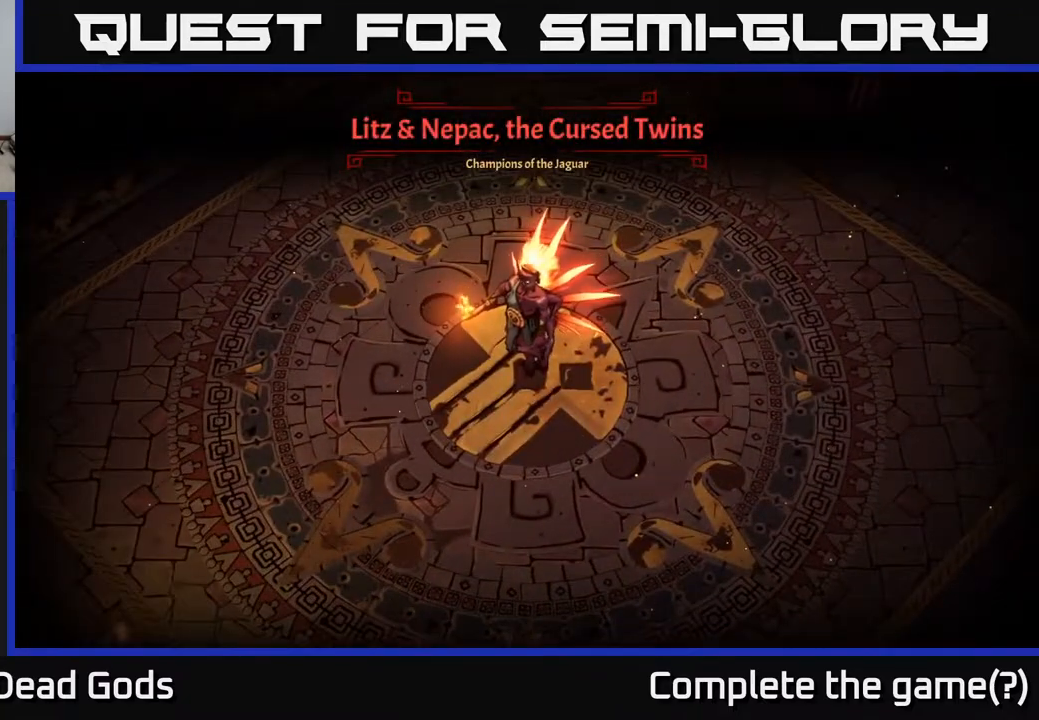
{"buttons": [], "left_stick": "right", "right_stick": "center", "events": [[483, "left_stick", "right"]]}
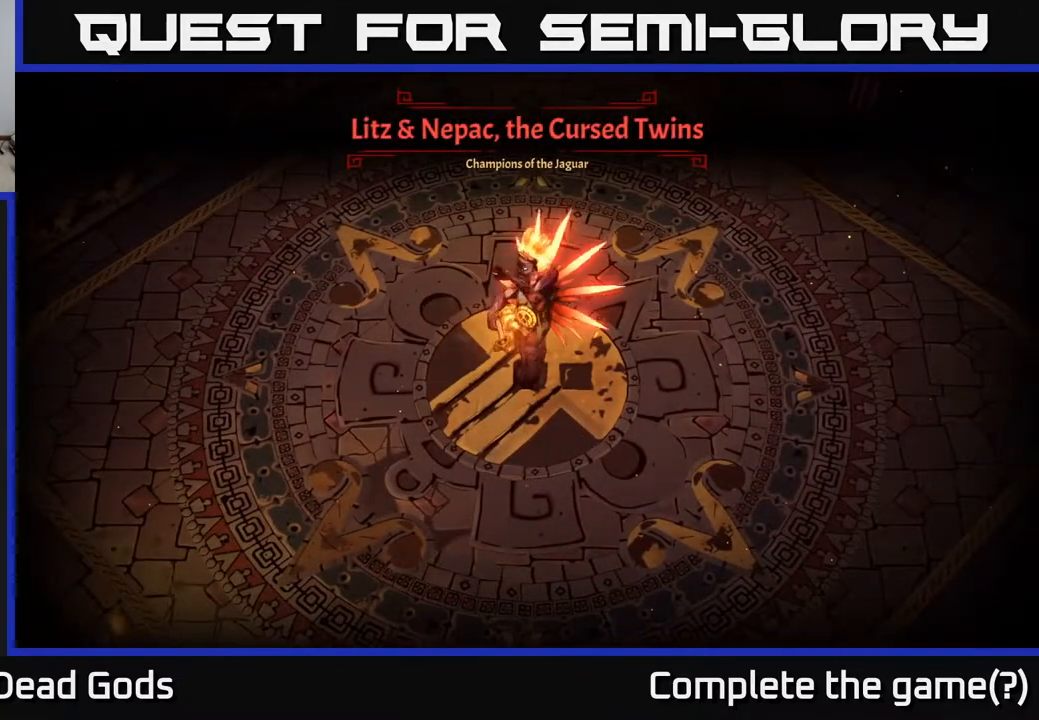
{"buttons": [], "left_stick": "up-right", "right_stick": "center", "events": [[33, "left_stick", "up-right"]]}
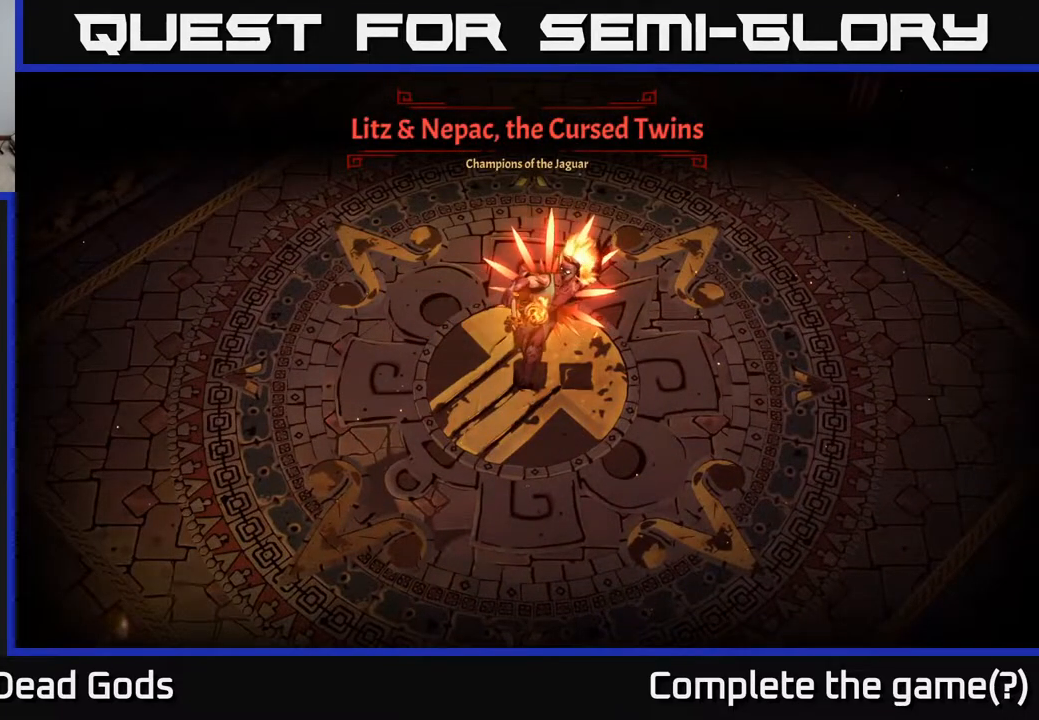
{"buttons": [], "left_stick": "up-right", "right_stick": "center", "events": []}
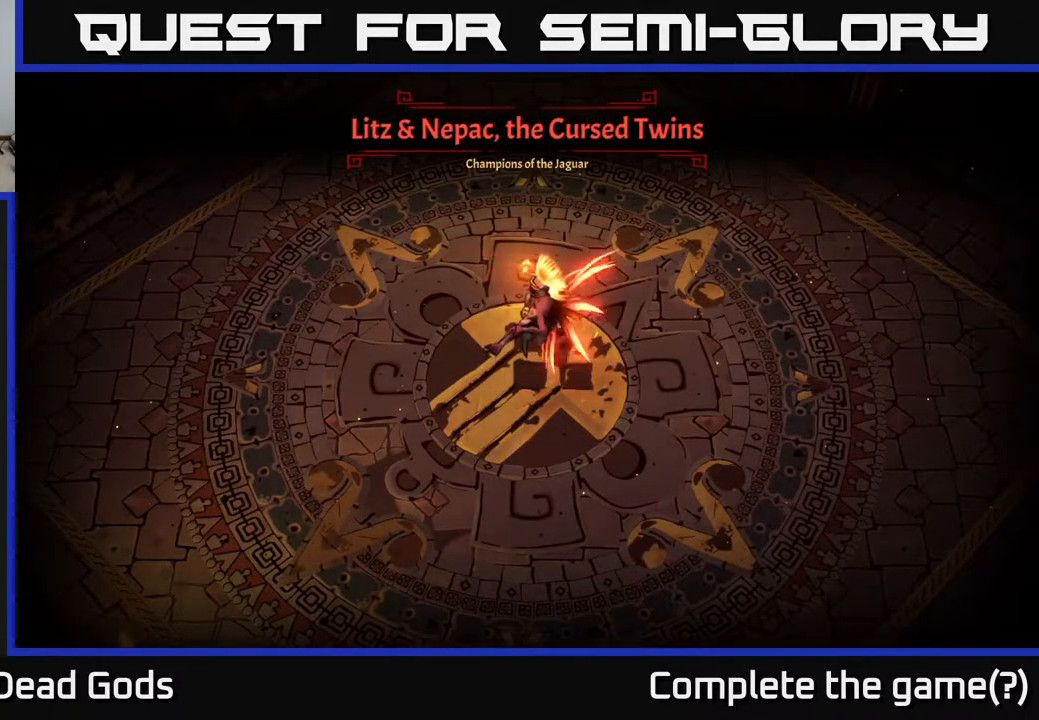
{"buttons": [], "left_stick": "up-right", "right_stick": "center", "events": []}
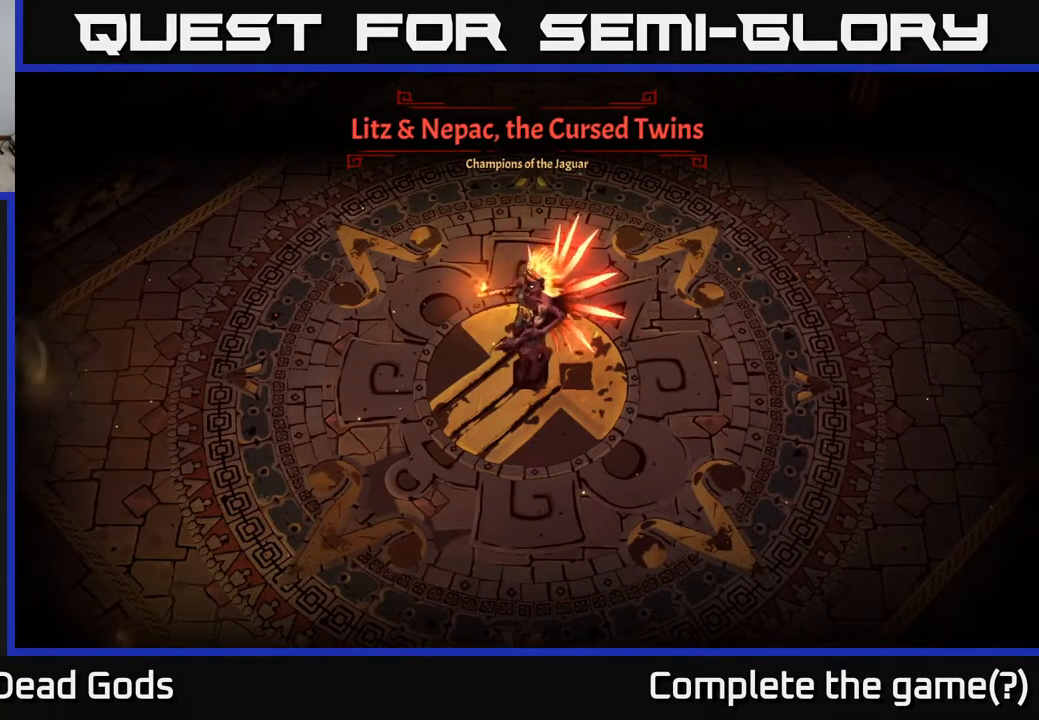
{"buttons": [], "left_stick": "up-right", "right_stick": "center", "events": []}
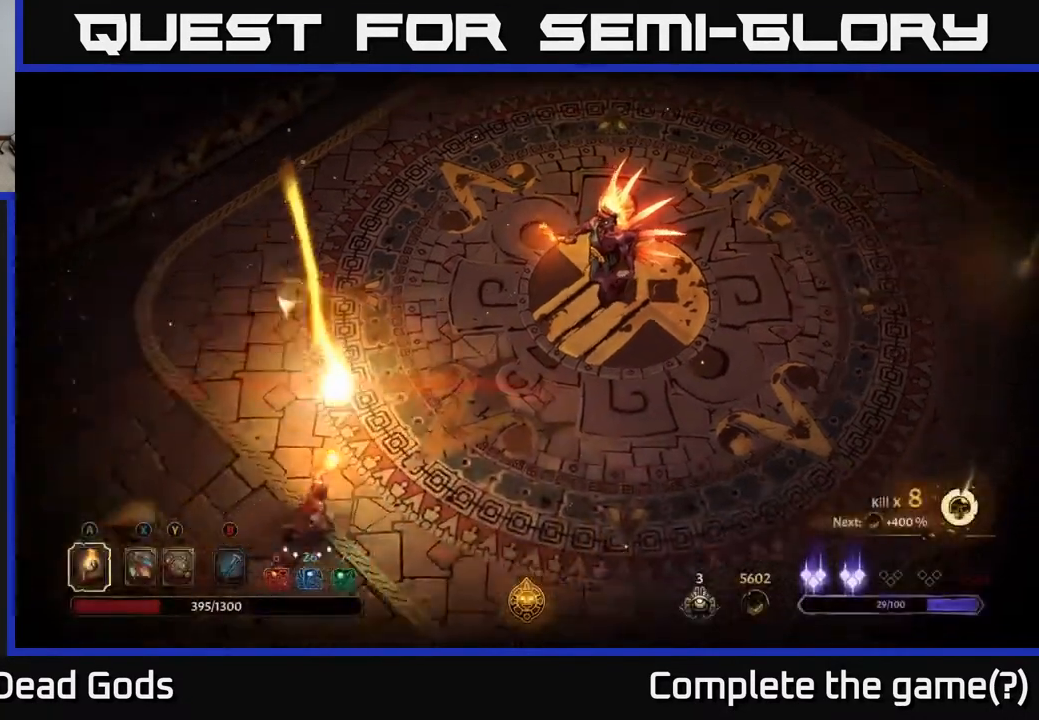
{"buttons": ["X"], "left_stick": "up-right", "right_stick": "center", "events": [[117, "X", "down"], [250, "X", "up"], [483, "X", "down"]]}
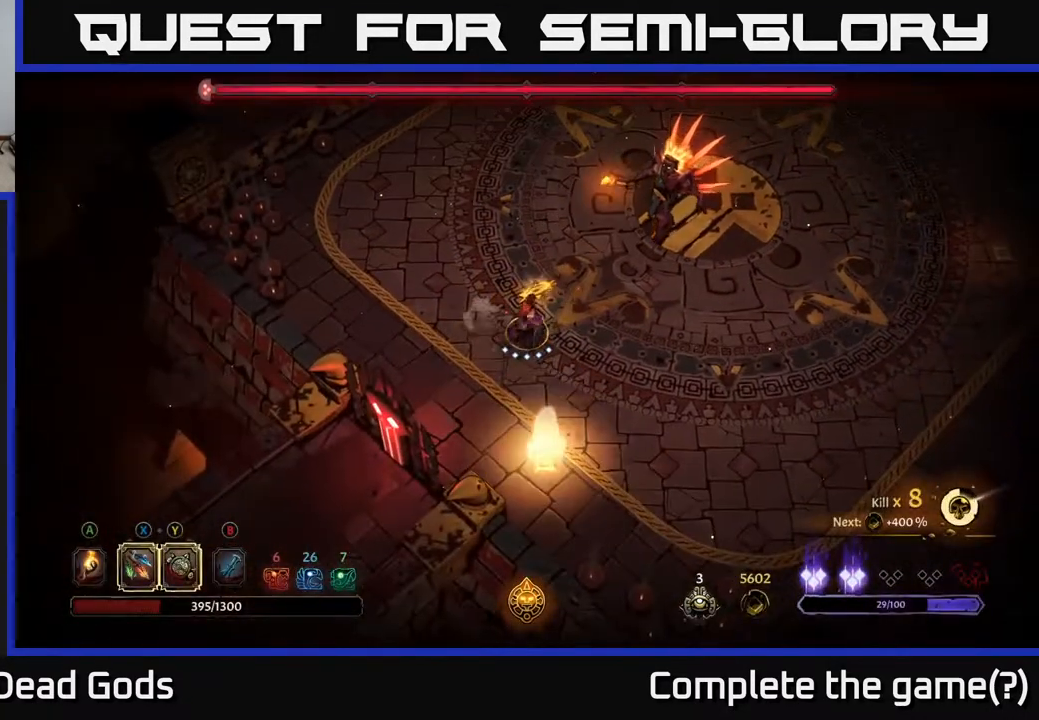
{"buttons": [], "left_stick": "up-right", "right_stick": "center", "events": [[83, "X", "up"], [283, "X", "down"], [417, "X", "up"]]}
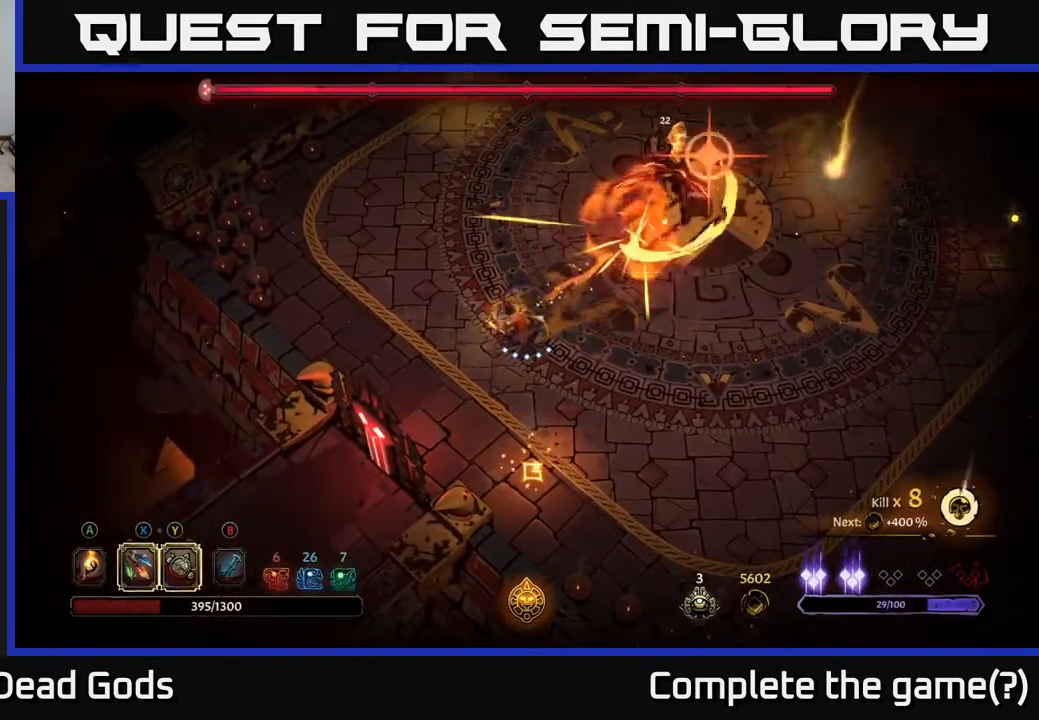
{"buttons": [], "left_stick": "up", "right_stick": "center", "events": [[17, "left_stick", "up"], [233, "R2", "down"], [450, "R2", "up"]]}
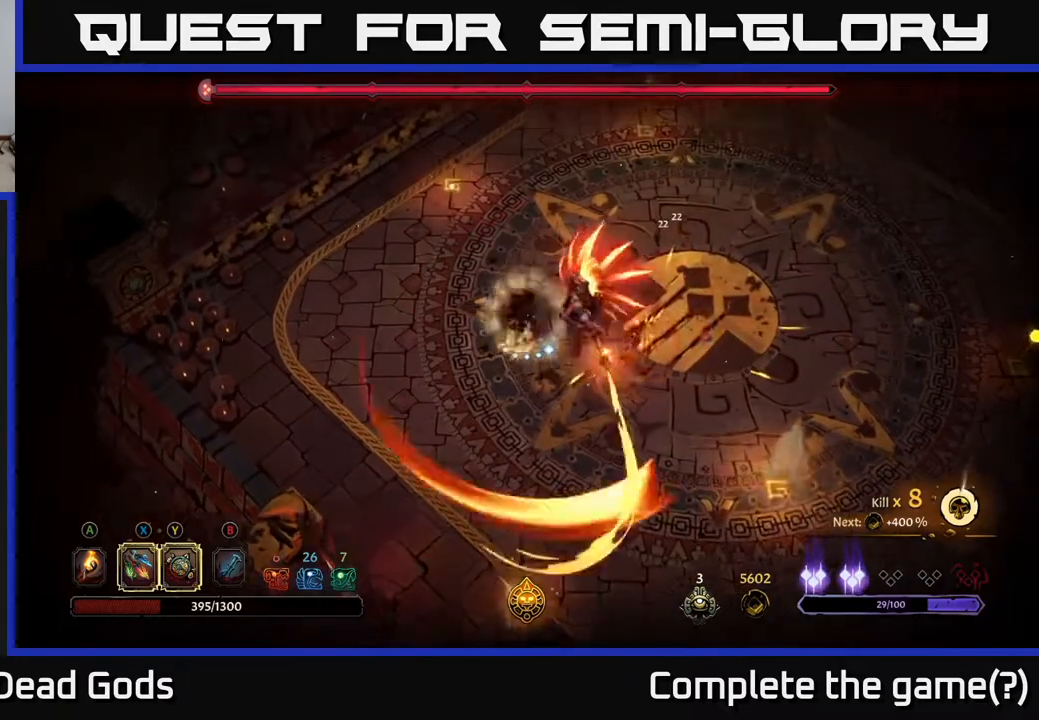
{"buttons": [], "left_stick": "left", "right_stick": "center", "events": [[217, "left_stick", "up-left"], [400, "left_stick", "left"]]}
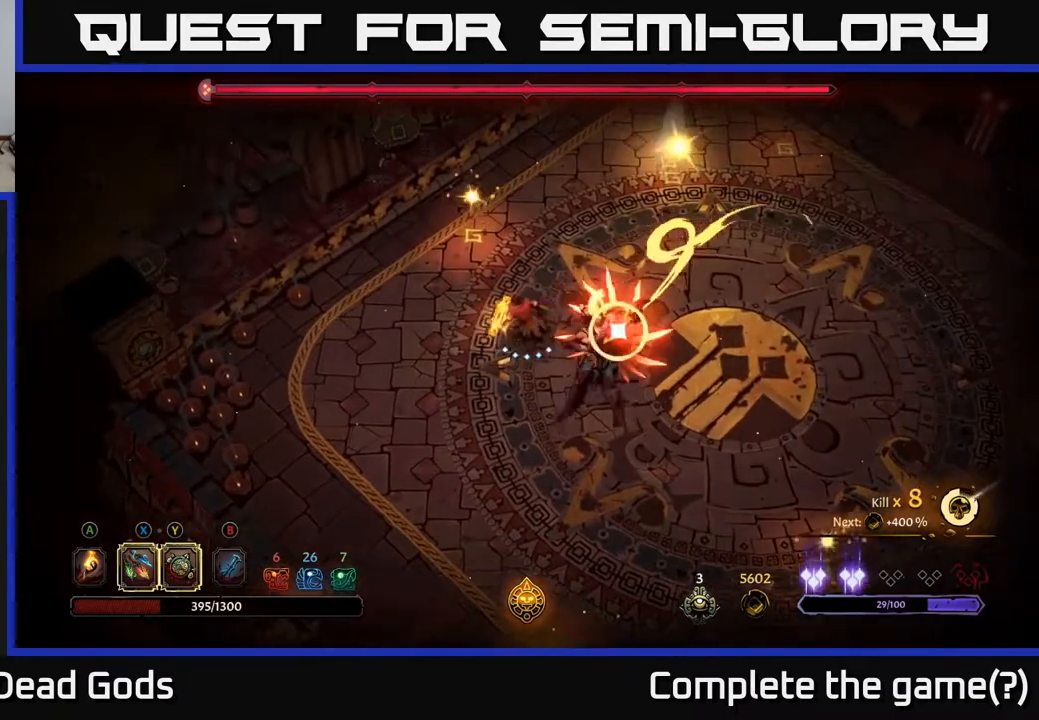
{"buttons": [], "left_stick": "down-right", "right_stick": "center", "events": [[83, "left_stick", "down"], [100, "L2", "down"], [167, "left_stick", "down-right"], [233, "L2", "up"]]}
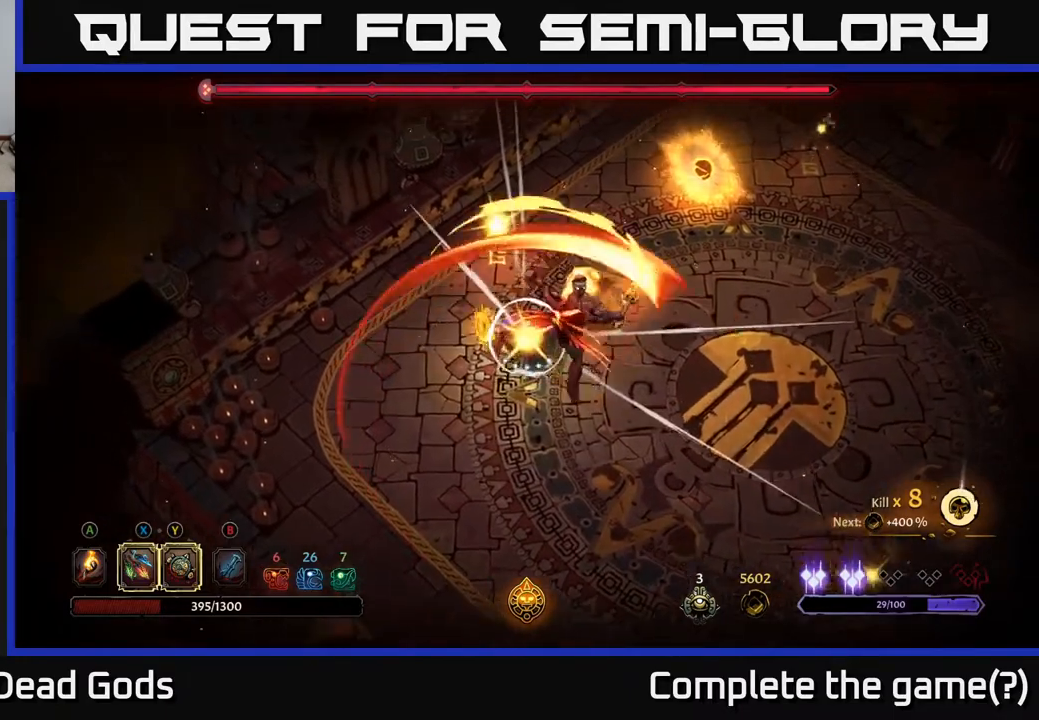
{"buttons": ["X"], "left_stick": "down-right", "right_stick": "center", "events": [[83, "X", "down"], [217, "X", "up"], [383, "X", "down"]]}
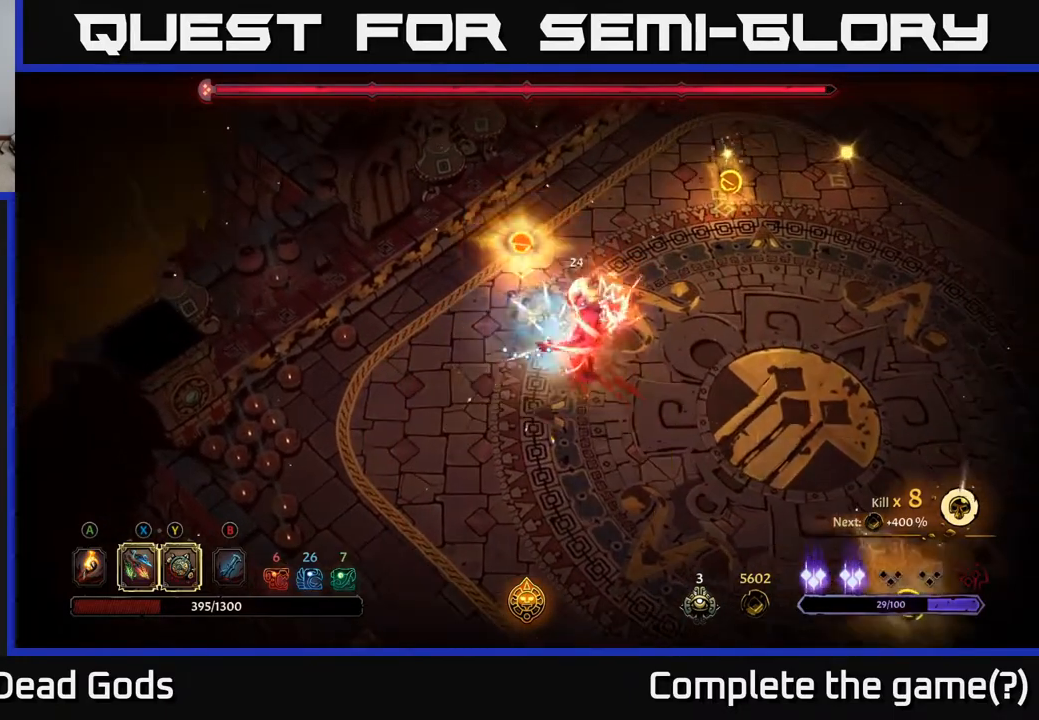
{"buttons": [], "left_stick": "down-right", "right_stick": "center", "events": [[33, "X", "up"], [267, "X", "down"], [417, "X", "up"]]}
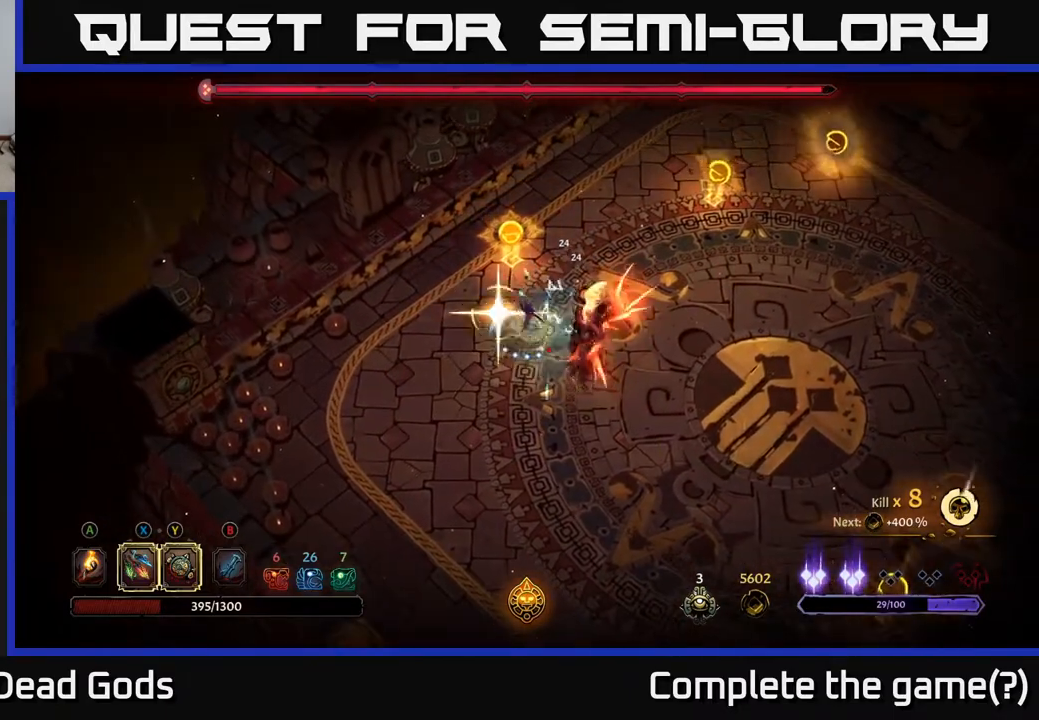
{"buttons": [], "left_stick": "center", "right_stick": "center", "events": [[50, "X", "down"], [183, "X", "up"], [417, "left_stick", "center"]]}
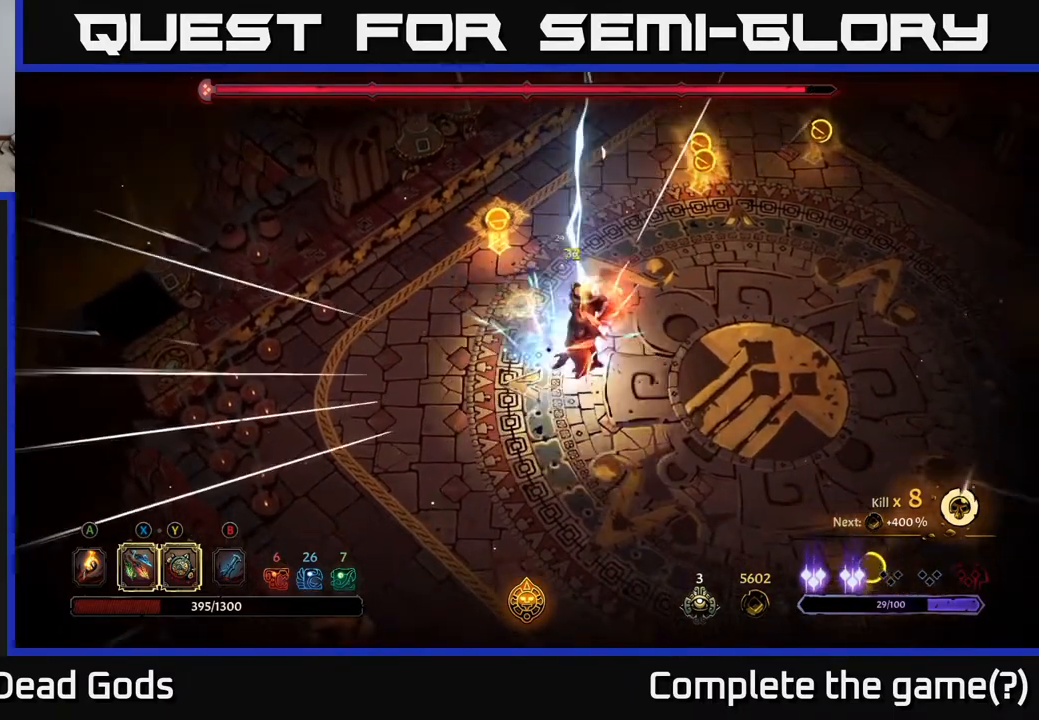
{"buttons": [], "left_stick": "up-left", "right_stick": "center", "events": [[83, "left_stick", "left"], [433, "left_stick", "up-left"]]}
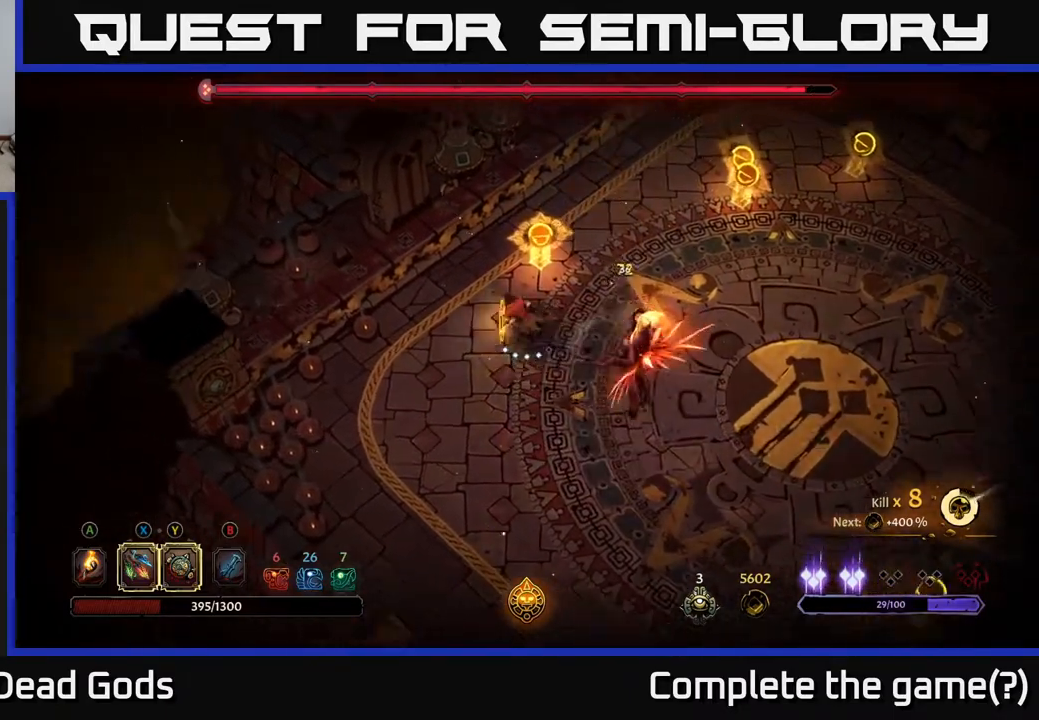
{"buttons": [], "left_stick": "up-right", "right_stick": "center", "events": [[133, "left_stick", "up"], [150, "X", "down"], [233, "X", "up"], [267, "left_stick", "up-right"]]}
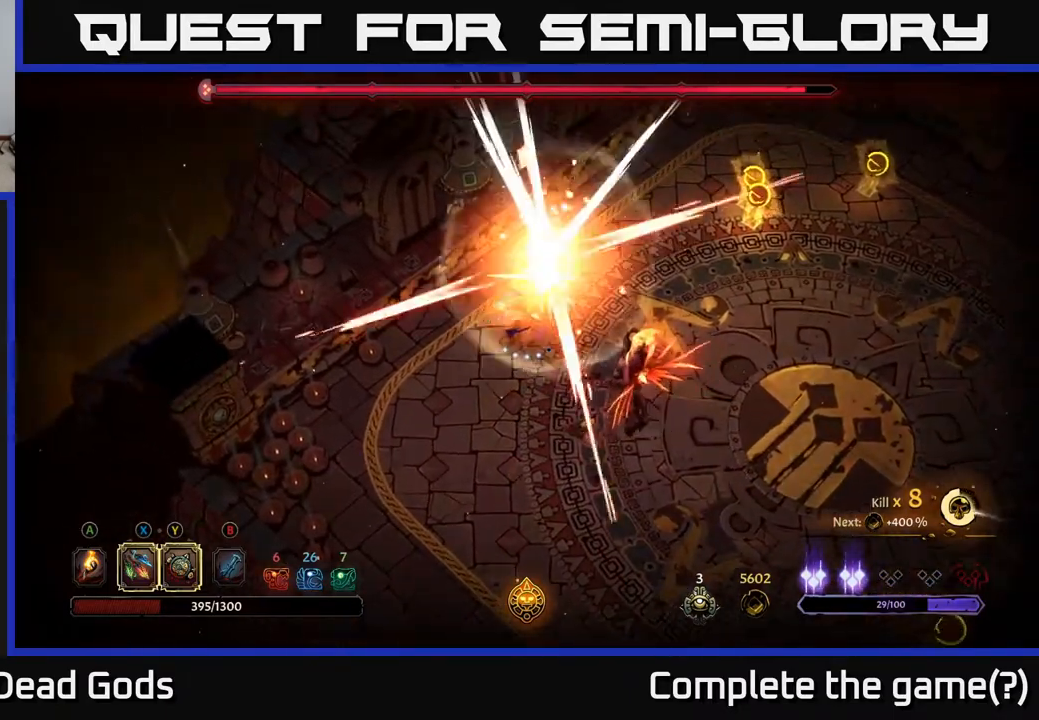
{"buttons": [], "left_stick": "down-right", "right_stick": "center", "events": [[67, "left_stick", "up"], [250, "left_stick", "right"], [283, "X", "down"], [367, "X", "up"], [400, "left_stick", "down-right"]]}
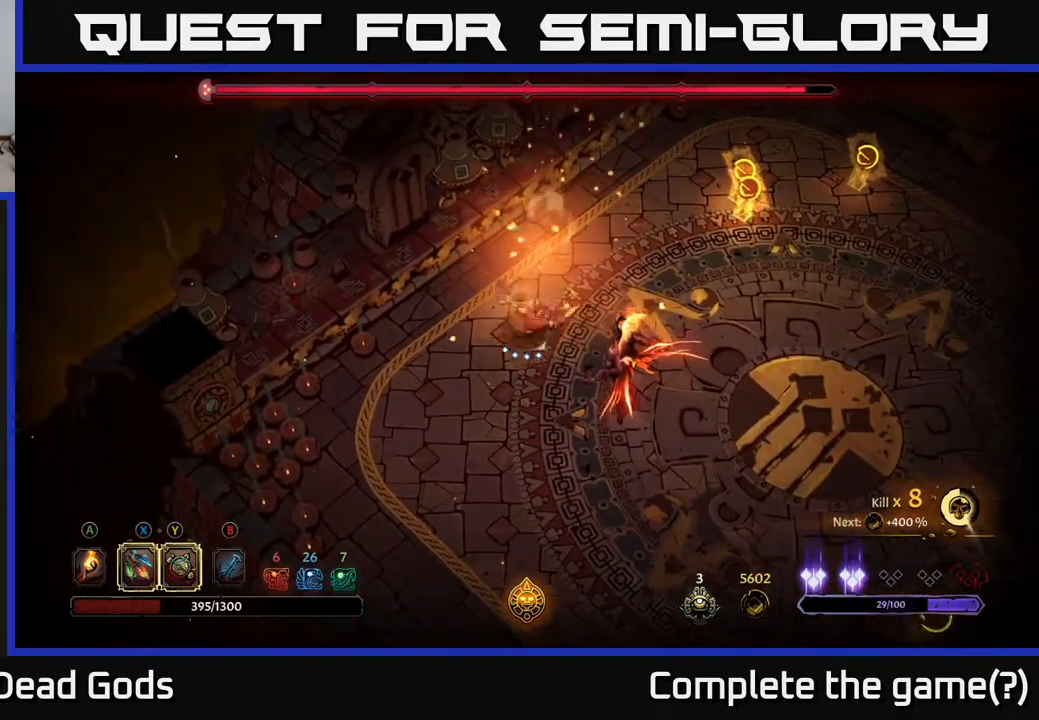
{"buttons": [], "left_stick": "down-right", "right_stick": "center", "events": [[100, "X", "down"], [217, "X", "up"]]}
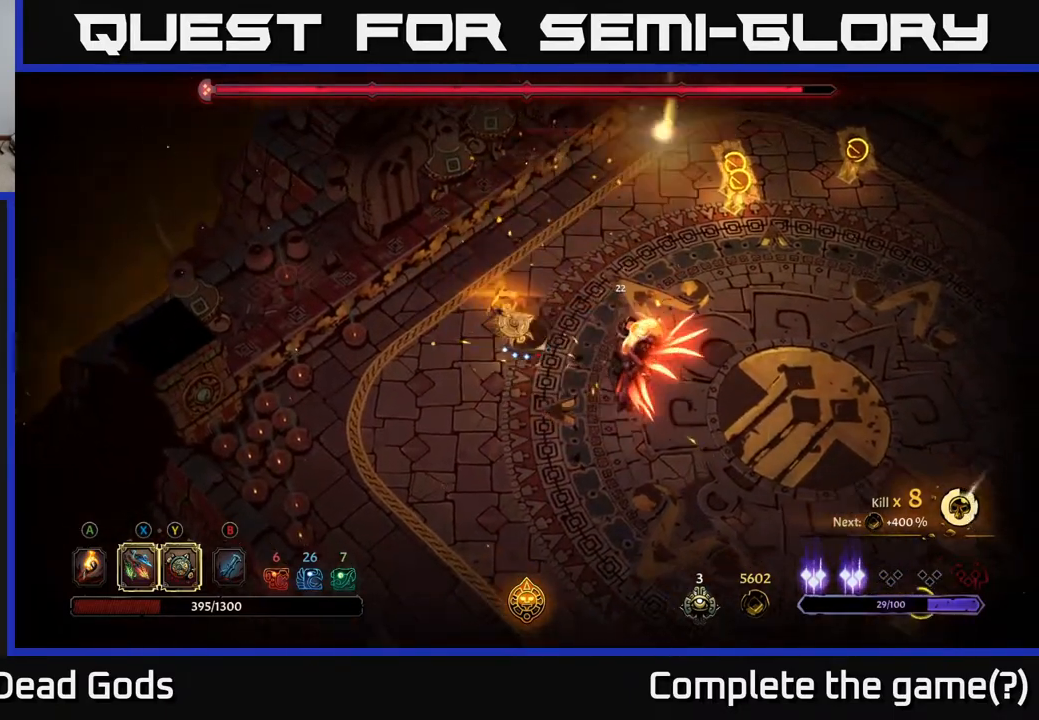
{"buttons": [], "left_stick": "left", "right_stick": "center", "events": [[50, "X", "down"], [100, "X", "up"], [200, "left_stick", "right"], [317, "left_stick", "left"]]}
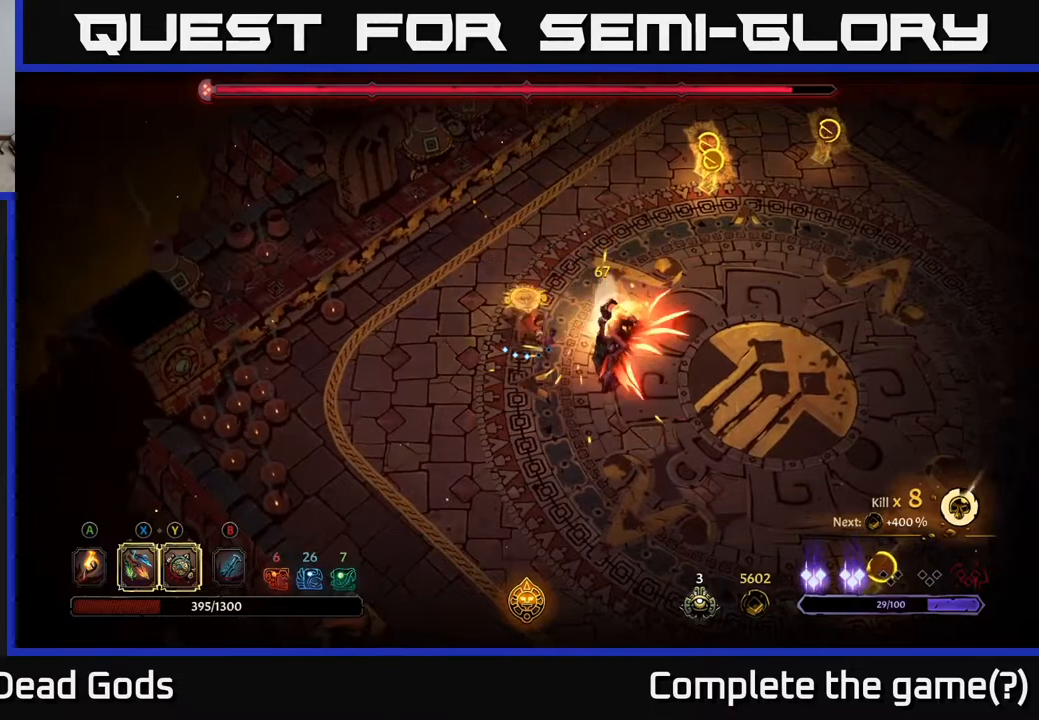
{"buttons": [], "left_stick": "down-left", "right_stick": "center", "events": [[500, "left_stick", "down-left"]]}
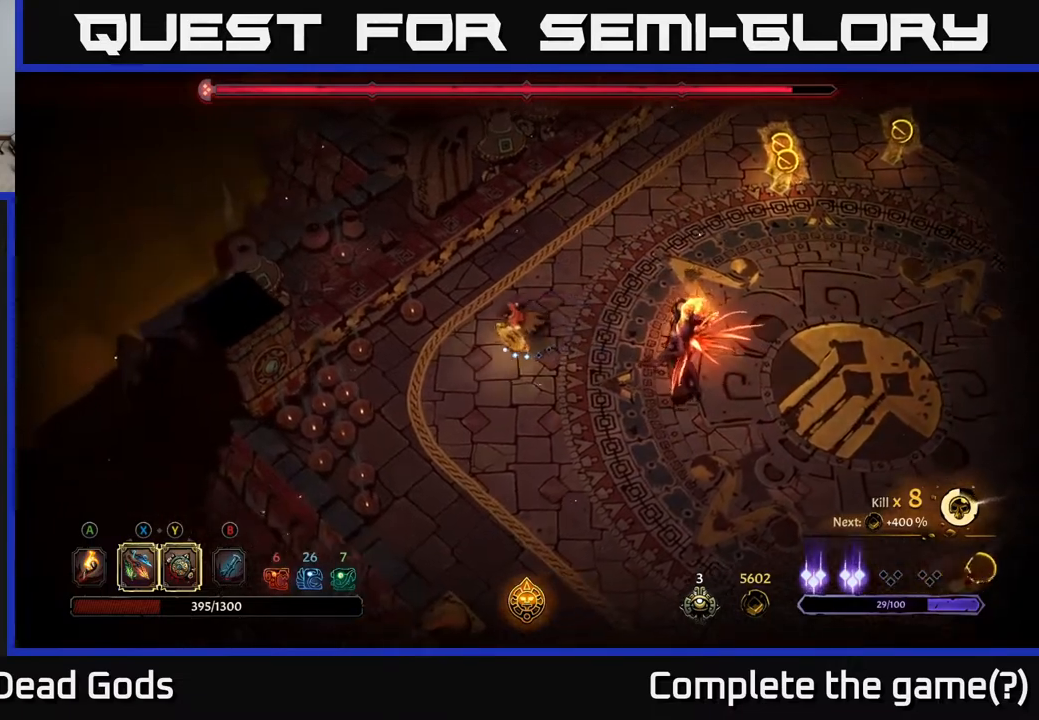
{"buttons": [], "left_stick": "down-left", "right_stick": "center", "events": []}
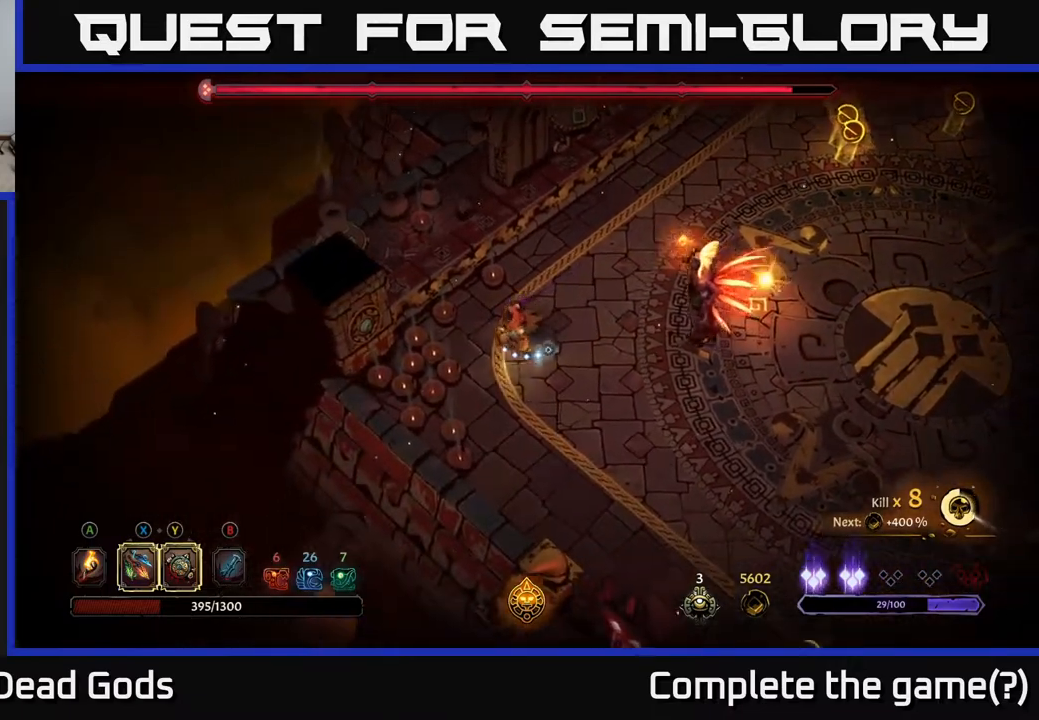
{"buttons": [], "left_stick": "right", "right_stick": "center", "events": [[33, "B", "down"], [83, "B", "up"], [83, "left_stick", "right"], [133, "B", "down"], [200, "B", "up"]]}
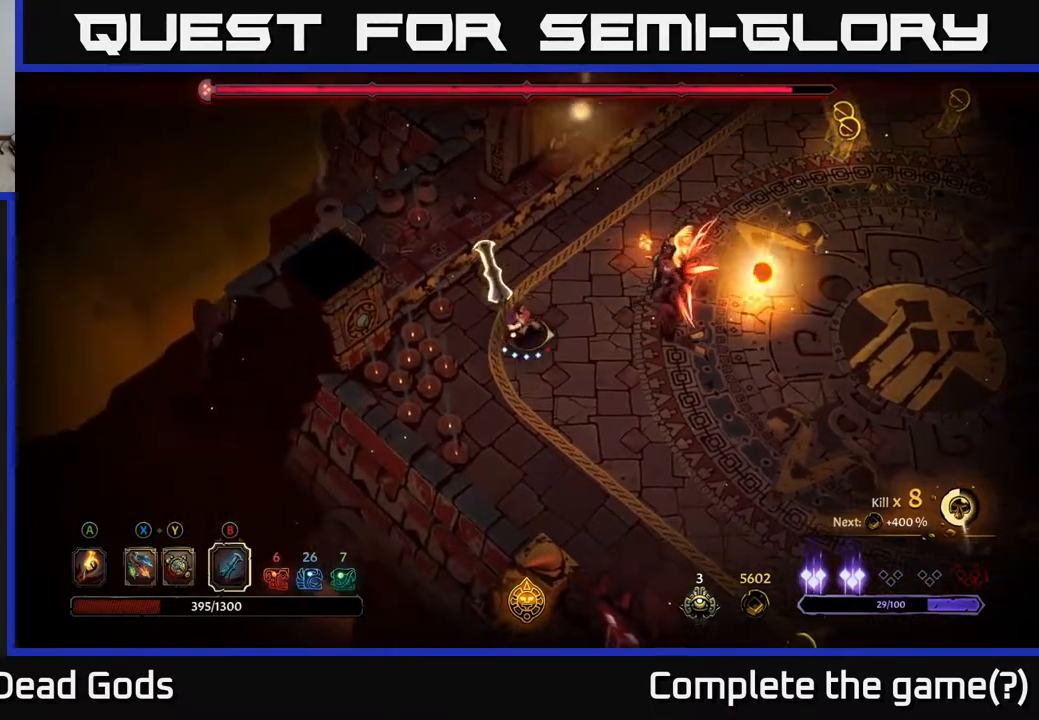
{"buttons": [], "left_stick": "down-right", "right_stick": "center", "events": [[417, "left_stick", "down-right"]]}
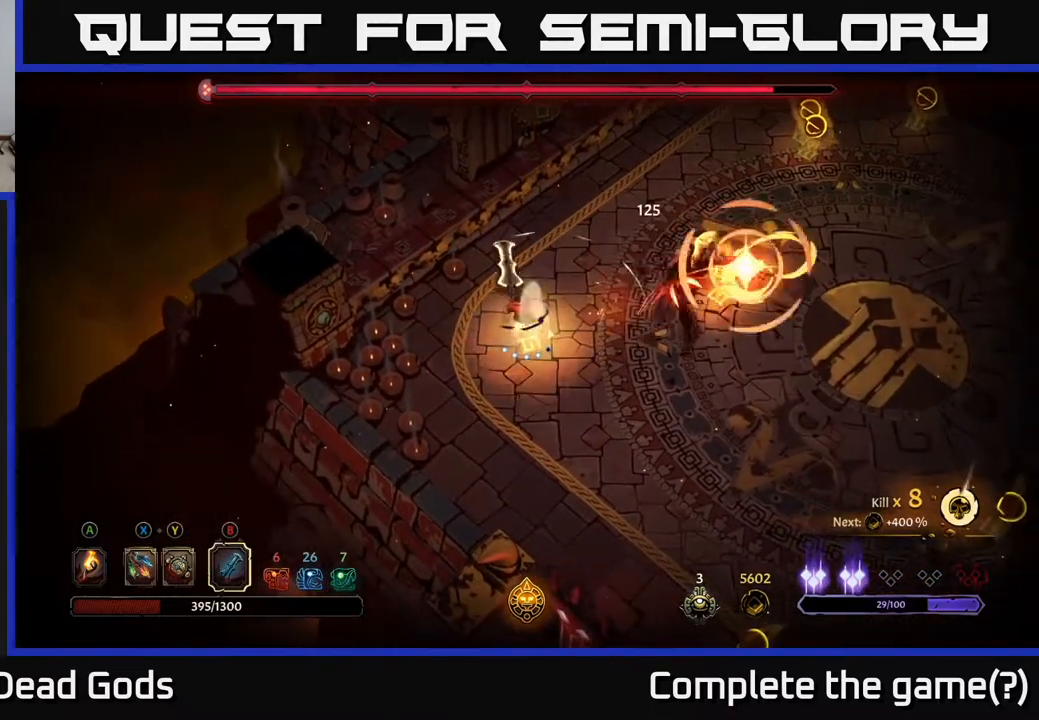
{"buttons": [], "left_stick": "down-right", "right_stick": "center", "events": [[100, "left_stick", "right"], [133, "B", "down"], [200, "B", "up"], [483, "left_stick", "down-right"]]}
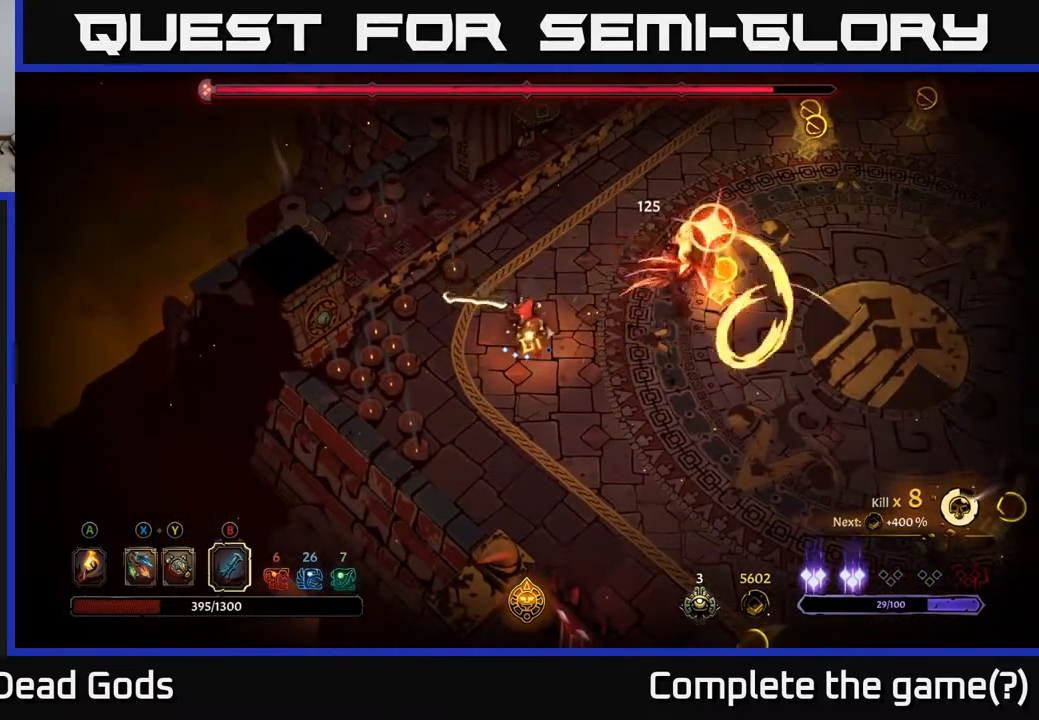
{"buttons": [], "left_stick": "down-right", "right_stick": "center", "events": [[117, "R2", "down"], [283, "R2", "up"]]}